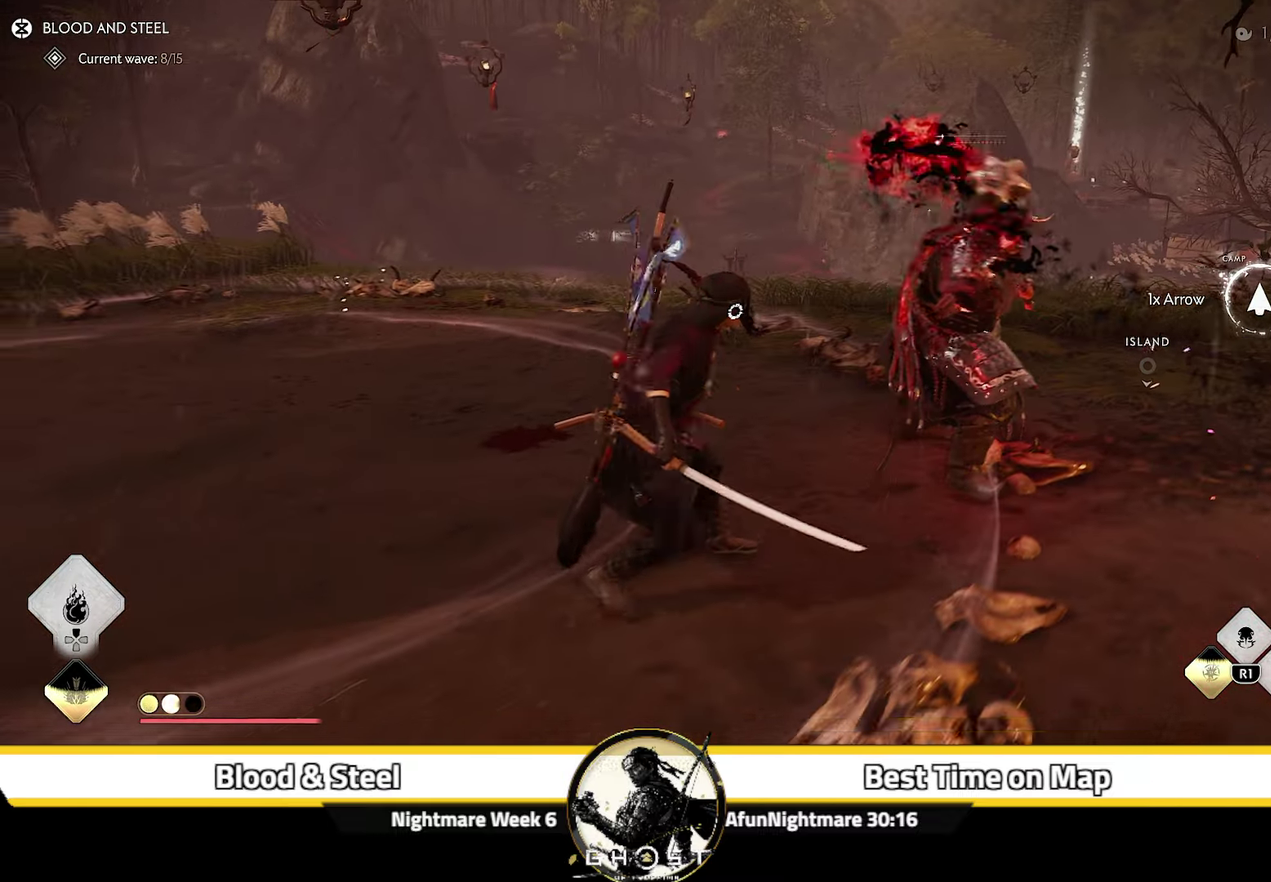
Gameplay with a controller (PlayStation layout); each line is a JSON object with the inputs held at the frame after it (dt_ms = milliseconds from this image to that frame). "events" lists button and stick changes between this image and that frame as [ms after this image, input, new state], when the widget could be followed in between. Not read: L1 TOUCHPAD.
{"dt_ms": 500, "buttons": ["CIRCLE"], "left_stick": "up-left", "right_stick": "center", "events": [[250, "START", "down"], [400, "left_stick", "up-left"], [434, "START", "up"], [500, "CIRCLE", "down"]]}
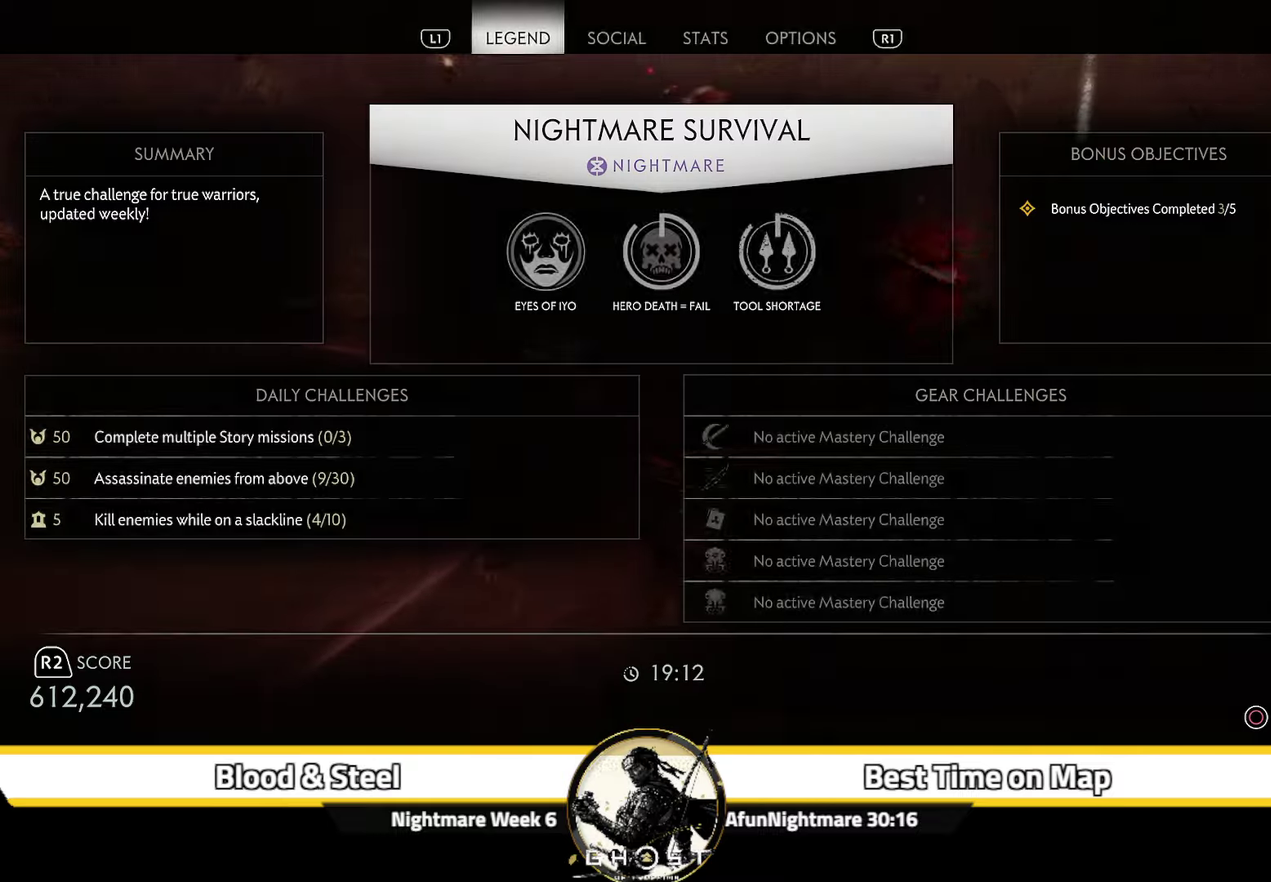
{"dt_ms": 500, "buttons": [], "left_stick": "up-left", "right_stick": "center", "events": [[84, "CIRCLE", "up"], [217, "CROSS", "down"], [317, "CROSS", "up"], [367, "CROSS", "down"], [434, "CROSS", "up"]]}
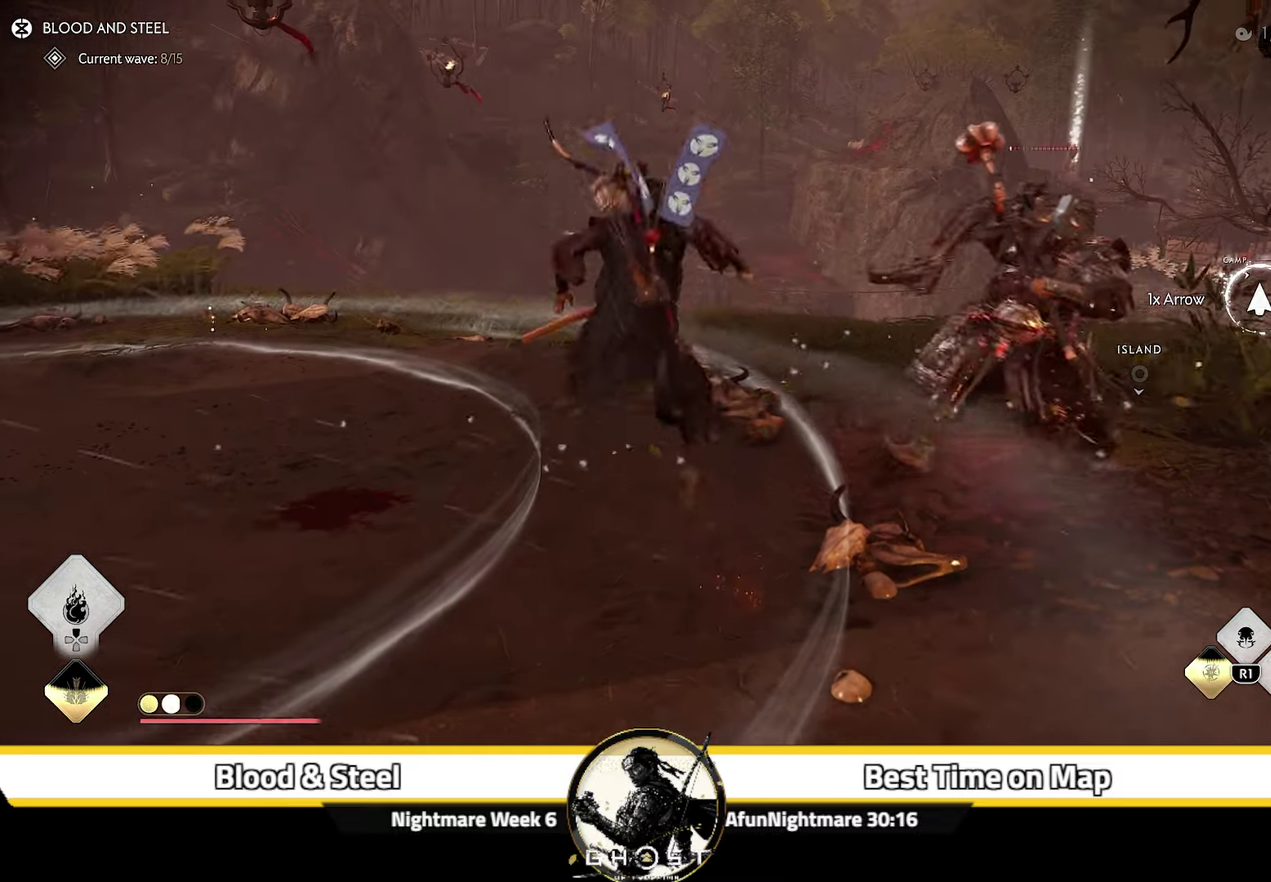
{"dt_ms": 600, "buttons": [], "left_stick": "up", "right_stick": "center"}
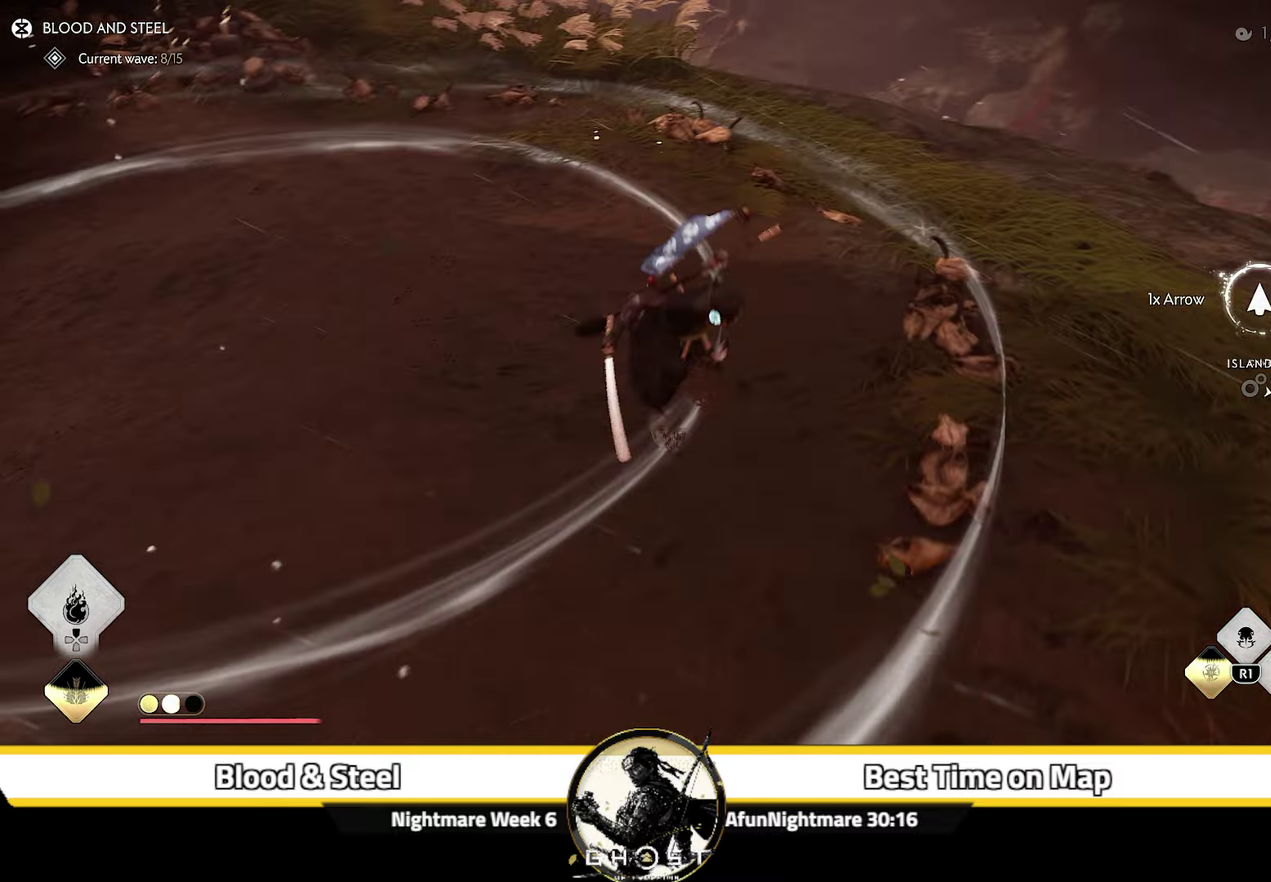
{"dt_ms": 600, "buttons": [], "left_stick": "up", "right_stick": "up-right"}
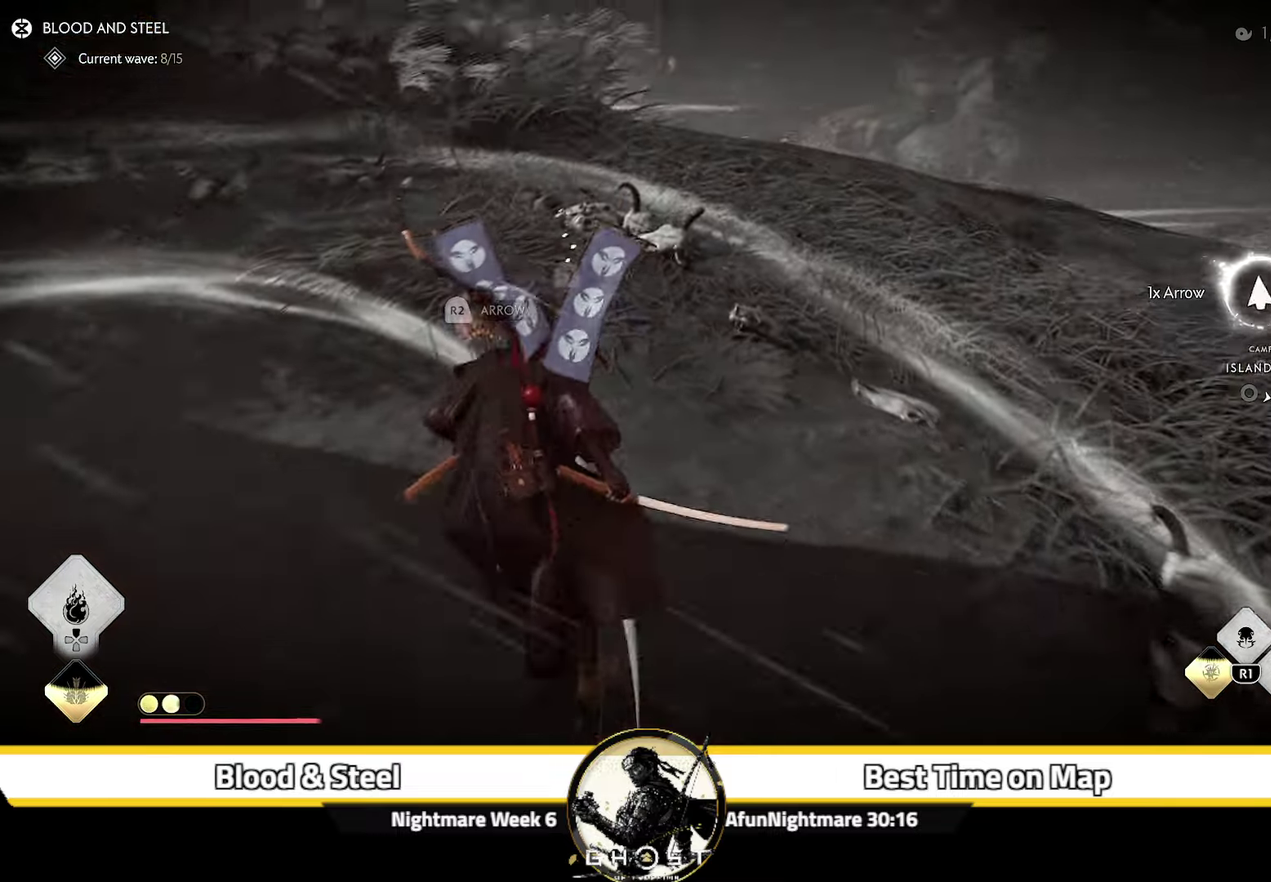
{"dt_ms": 300, "buttons": ["R2"], "left_stick": "center", "right_stick": "up-right", "events": [[33, "left_stick", "up-left"], [83, "R2", "down"], [200, "R2", "up"], [250, "R2", "down"], [283, "left_stick", "center"]]}
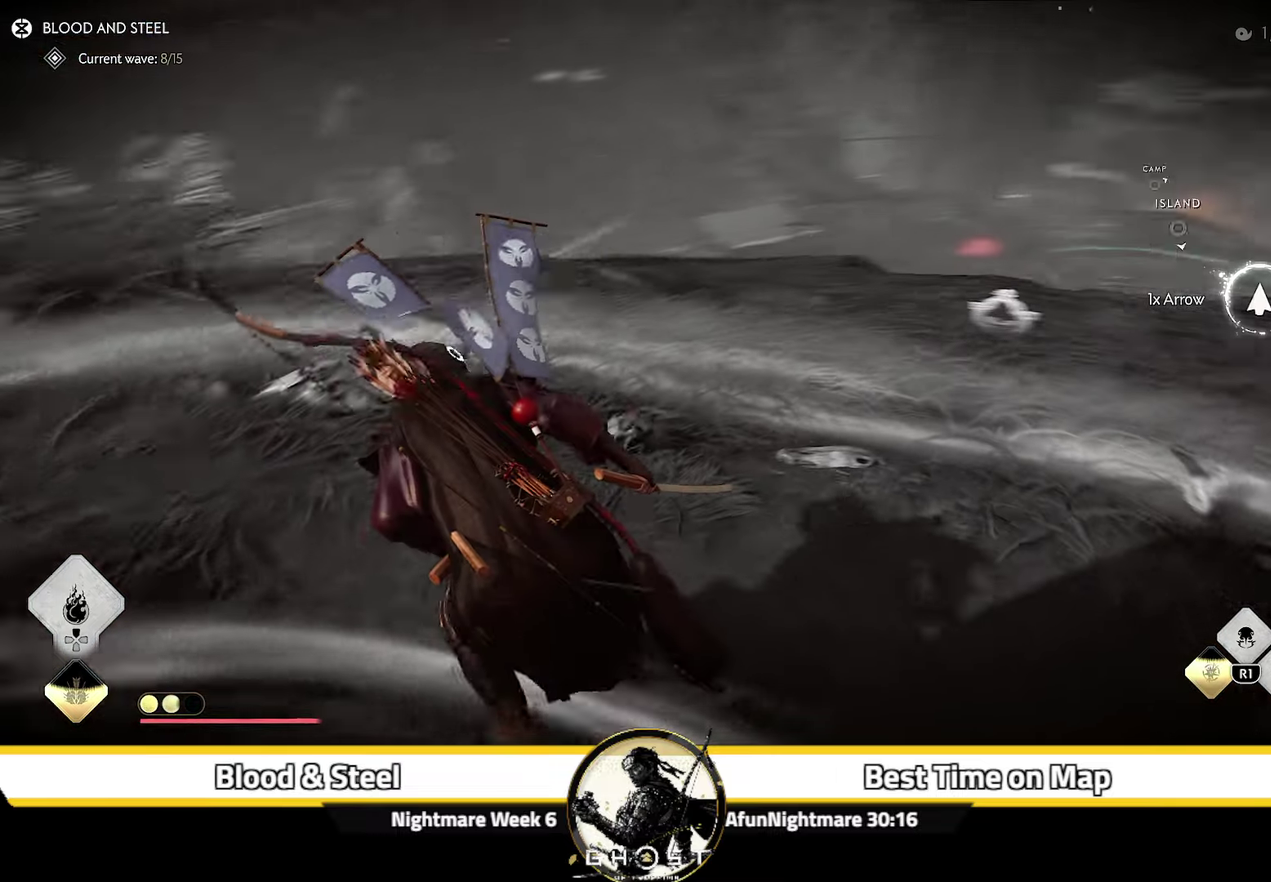
{"dt_ms": 300, "buttons": ["L2"], "left_stick": "up-right", "right_stick": "right", "events": [[50, "R2", "up"], [100, "R2", "down"], [200, "R2", "up"], [216, "right_stick", "right"], [233, "left_stick", "up-right"], [266, "L2", "down"]]}
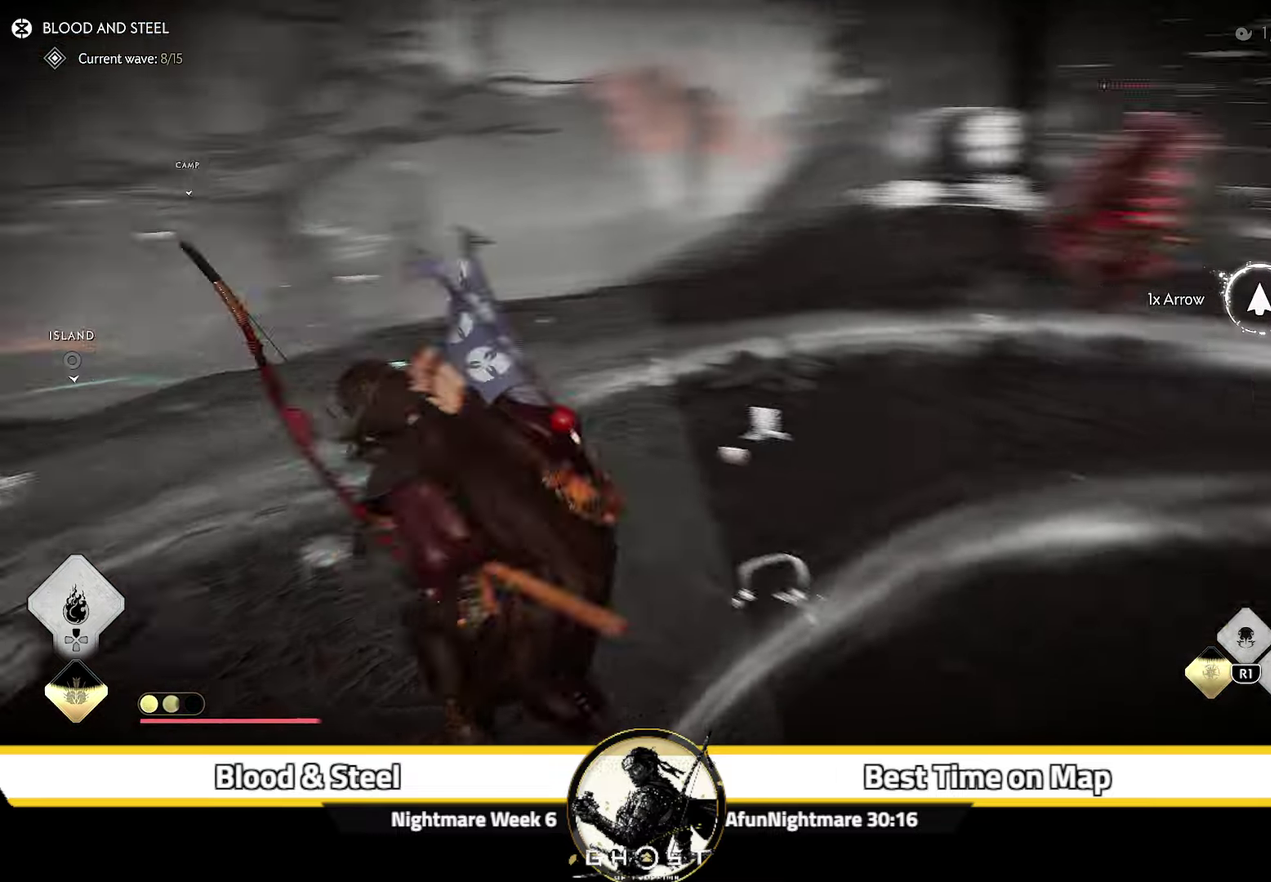
{"dt_ms": 900, "buttons": [], "left_stick": "up", "right_stick": "up-right", "events": [[33, "right_stick", "center"], [283, "TRIANGLE", "down"], [400, "TRIANGLE", "up"], [583, "SQUARE", "down"], [650, "SQUARE", "up"], [666, "L2", "up"], [816, "right_stick", "up-right"], [866, "left_stick", "up"]]}
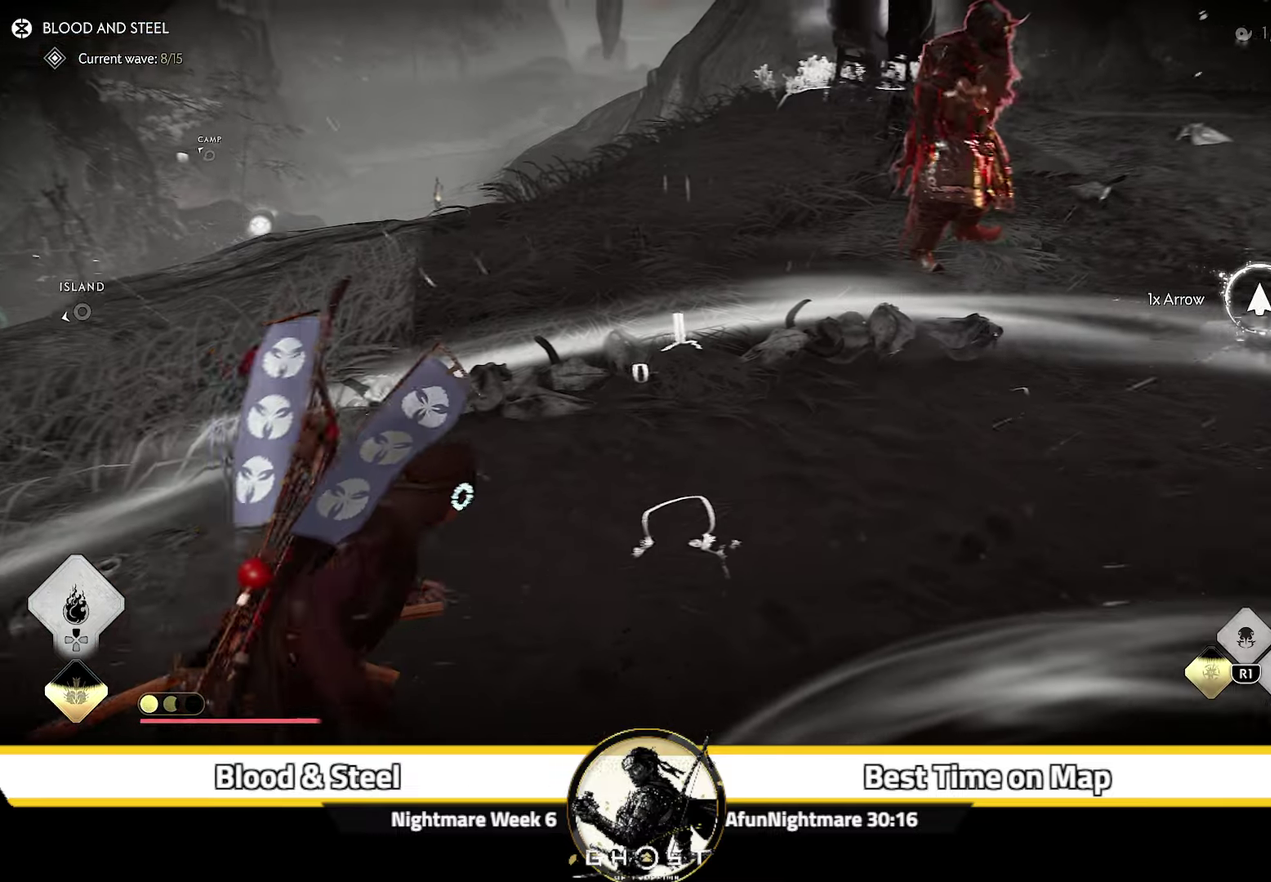
{"dt_ms": 300, "buttons": [], "left_stick": "down-left", "right_stick": "up-right", "events": [[33, "left_stick", "center"], [266, "left_stick", "down-left"]]}
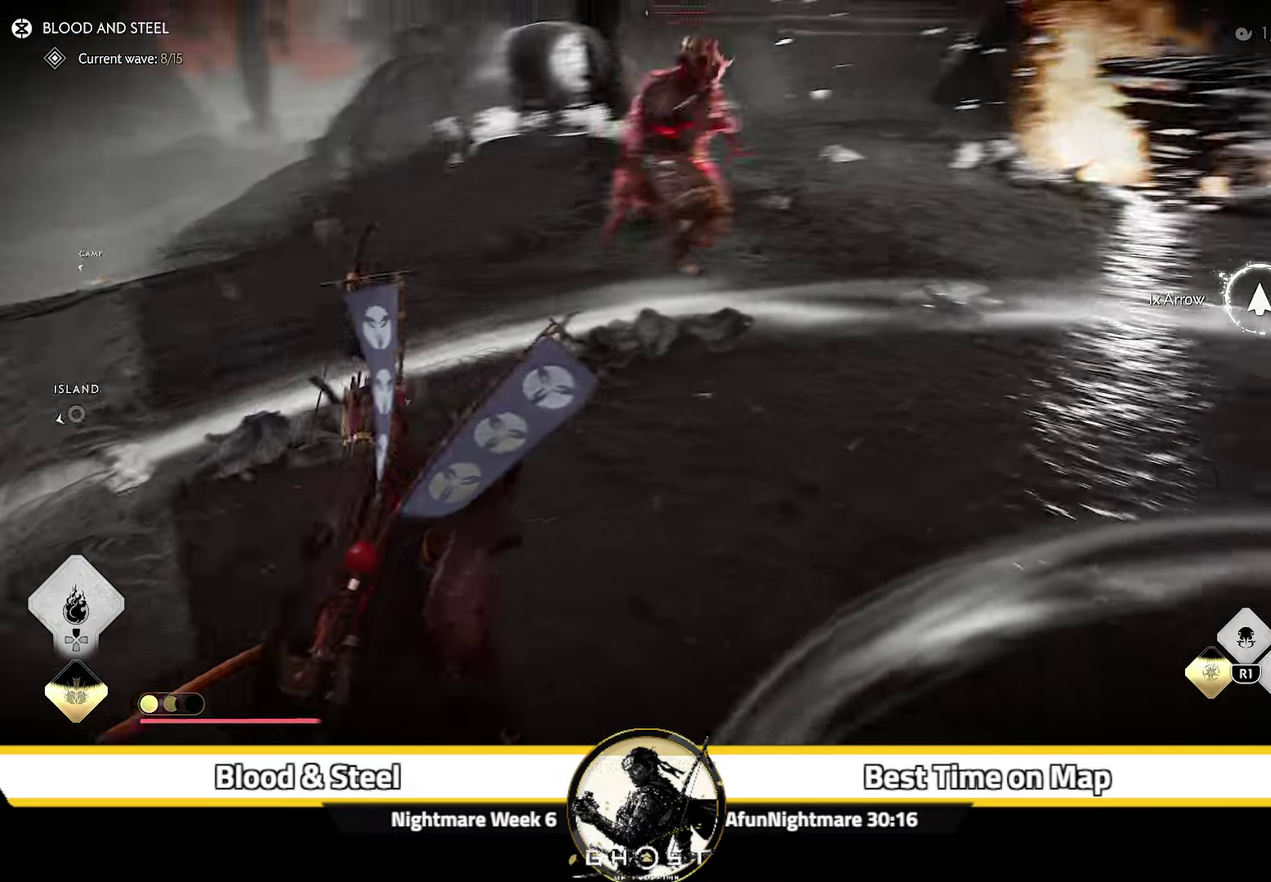
{"dt_ms": 400, "buttons": [], "left_stick": "center", "right_stick": "center", "events": [[266, "left_stick", "center"], [300, "right_stick", "center"]]}
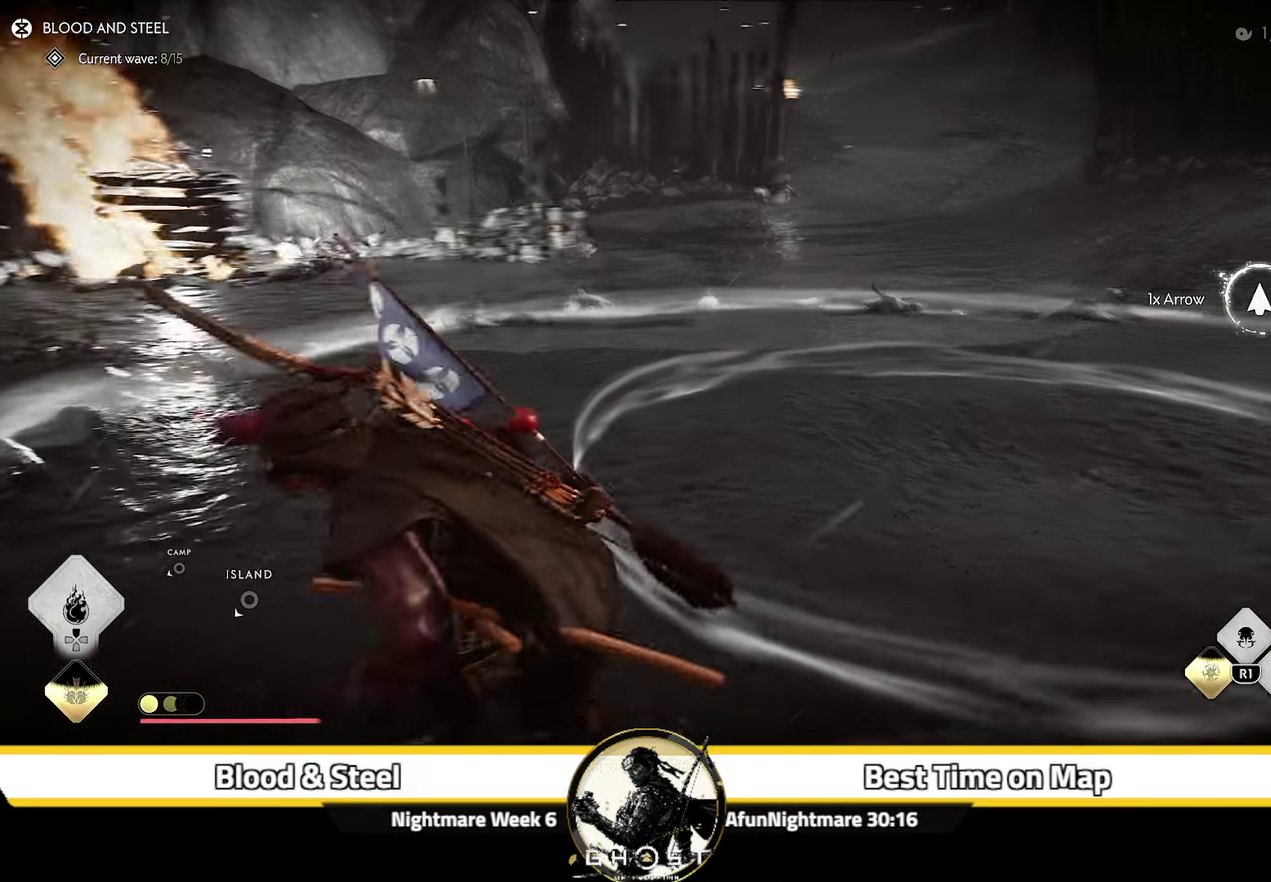
{"dt_ms": 700, "buttons": [], "left_stick": "up", "right_stick": "left"}
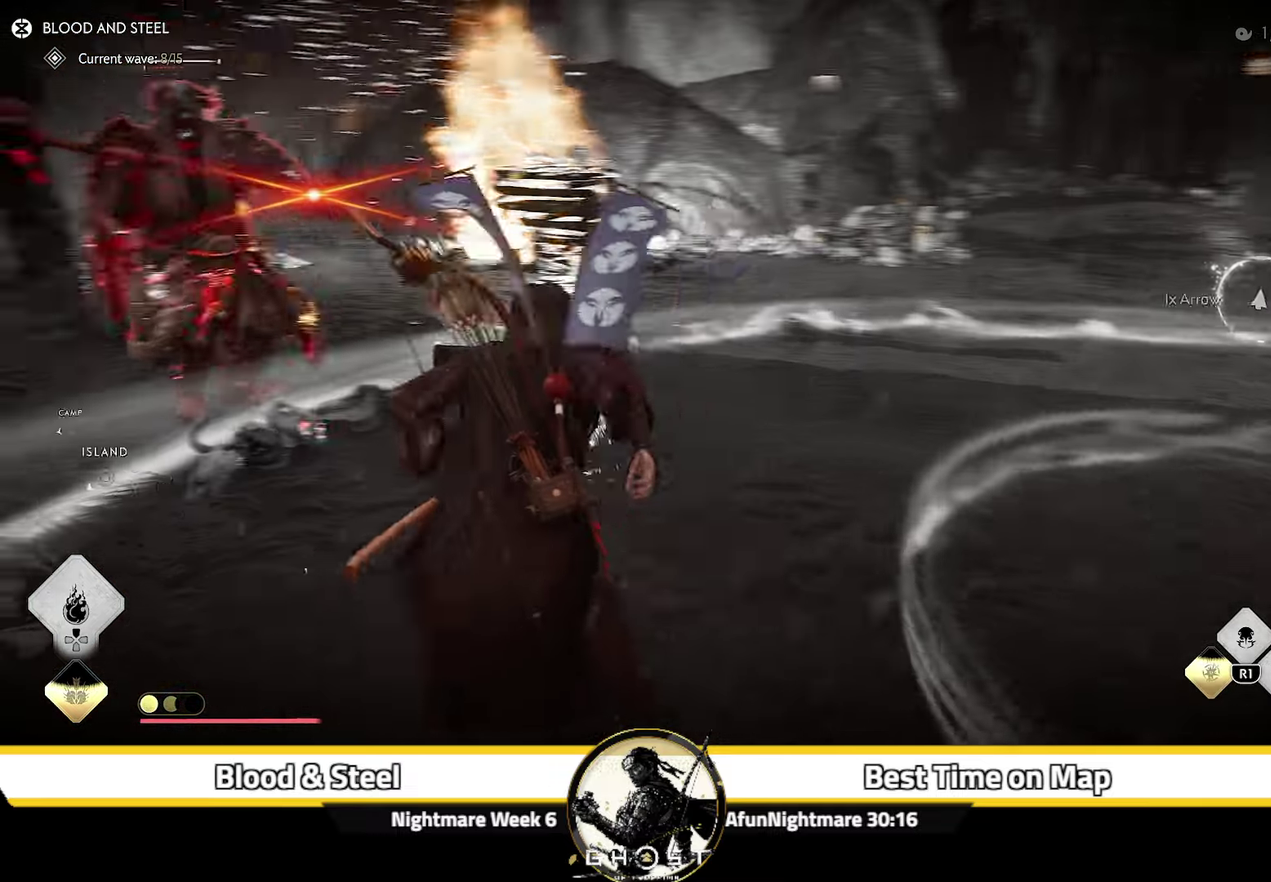
{"dt_ms": 400, "buttons": [], "left_stick": "center", "right_stick": "center", "events": [[50, "right_stick", "center"], [200, "left_stick", "center"], [300, "TRIANGLE", "down"], [383, "TRIANGLE", "up"]]}
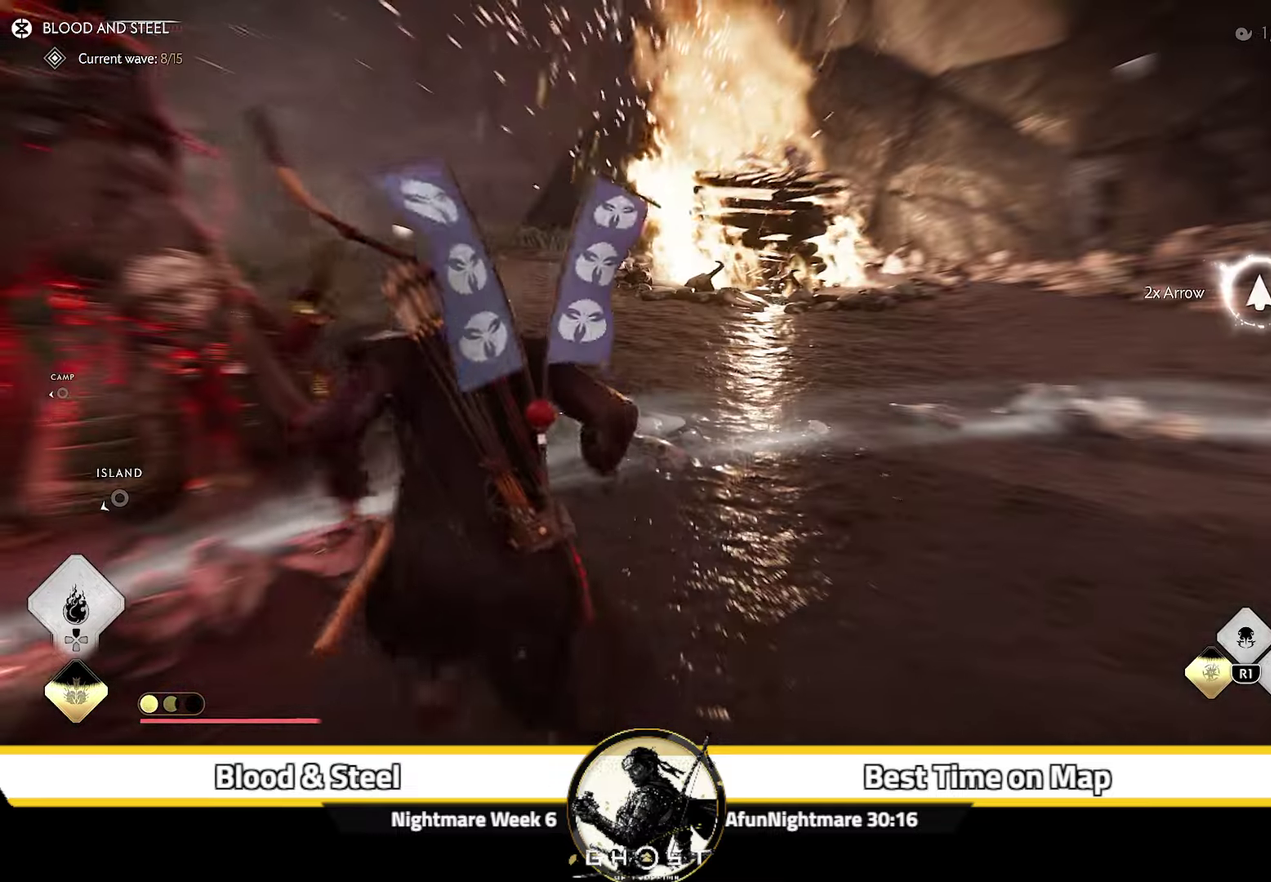
{"dt_ms": 500, "buttons": ["CIRCLE"], "left_stick": "down", "right_stick": "center", "events": [[266, "left_stick", "down"], [433, "CIRCLE", "down"]]}
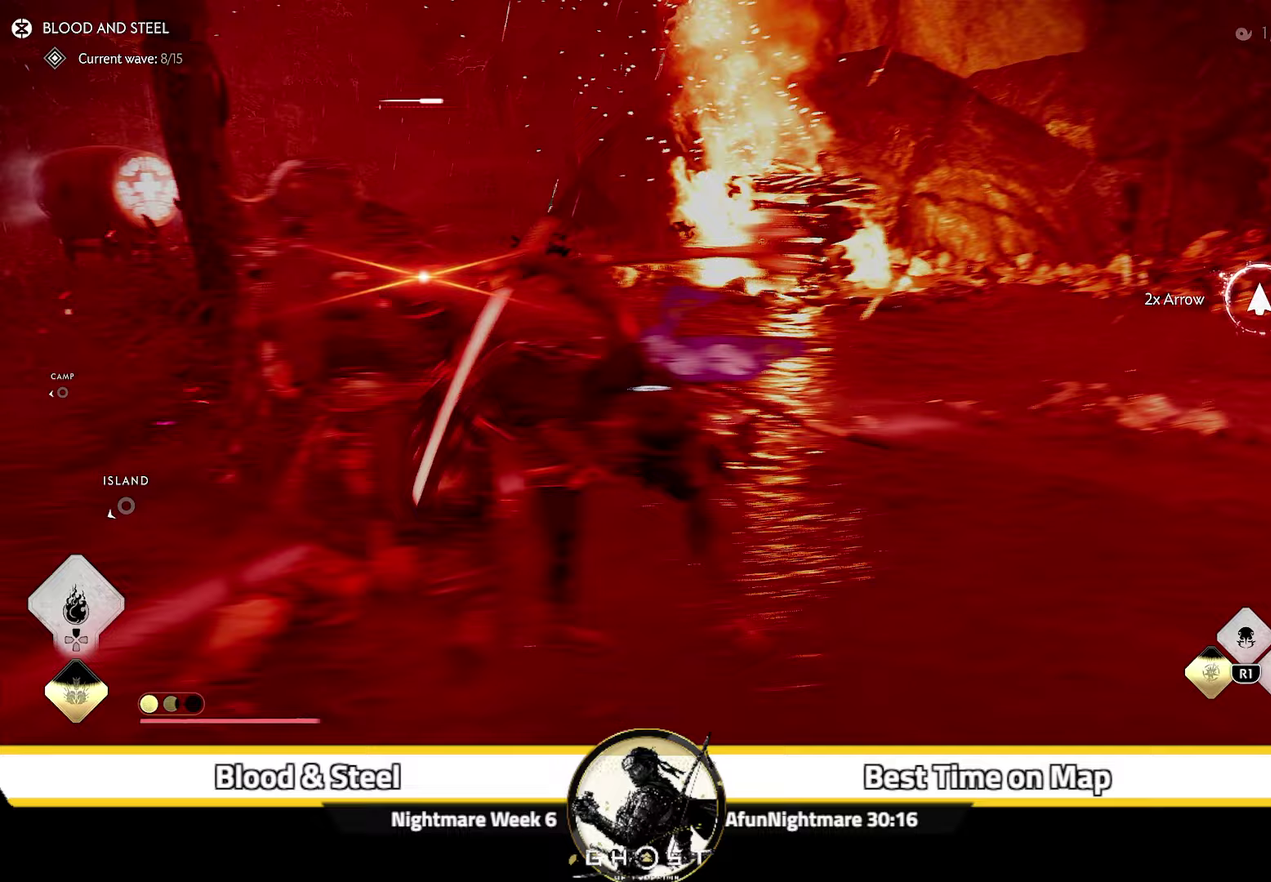
{"dt_ms": 500, "buttons": [], "left_stick": "center", "right_stick": "center", "events": [[17, "CIRCLE", "up"], [67, "CIRCLE", "down"], [150, "CIRCLE", "up"], [150, "right_stick", "down-right"], [233, "CIRCLE", "down"], [233, "right_stick", "right"], [300, "right_stick", "center"], [333, "CIRCLE", "up"], [500, "left_stick", "center"]]}
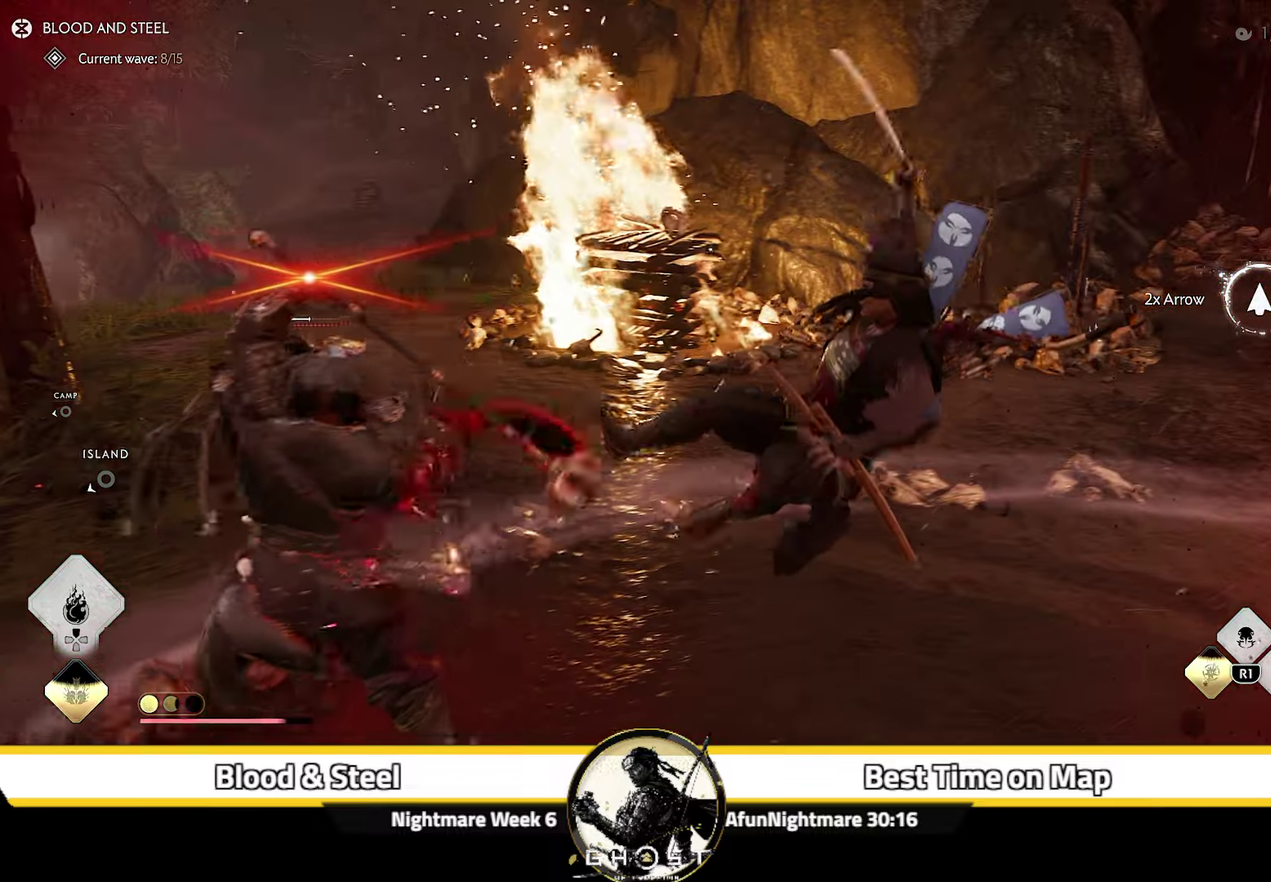
{"dt_ms": 500, "buttons": [], "left_stick": "center", "right_stick": "left", "events": [[150, "right_stick", "left"]]}
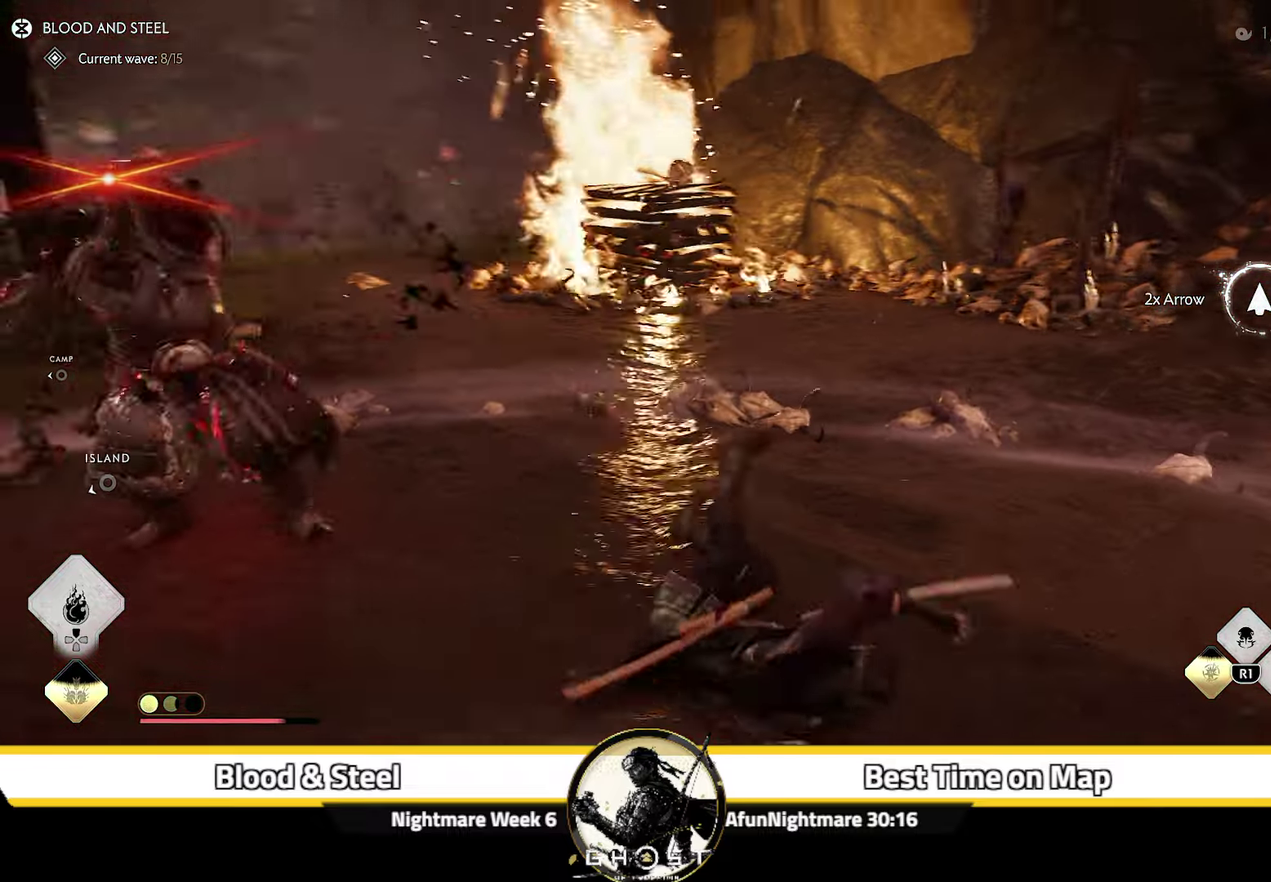
{"dt_ms": 300, "buttons": [], "left_stick": "down", "right_stick": "left", "events": [[250, "left_stick", "down"]]}
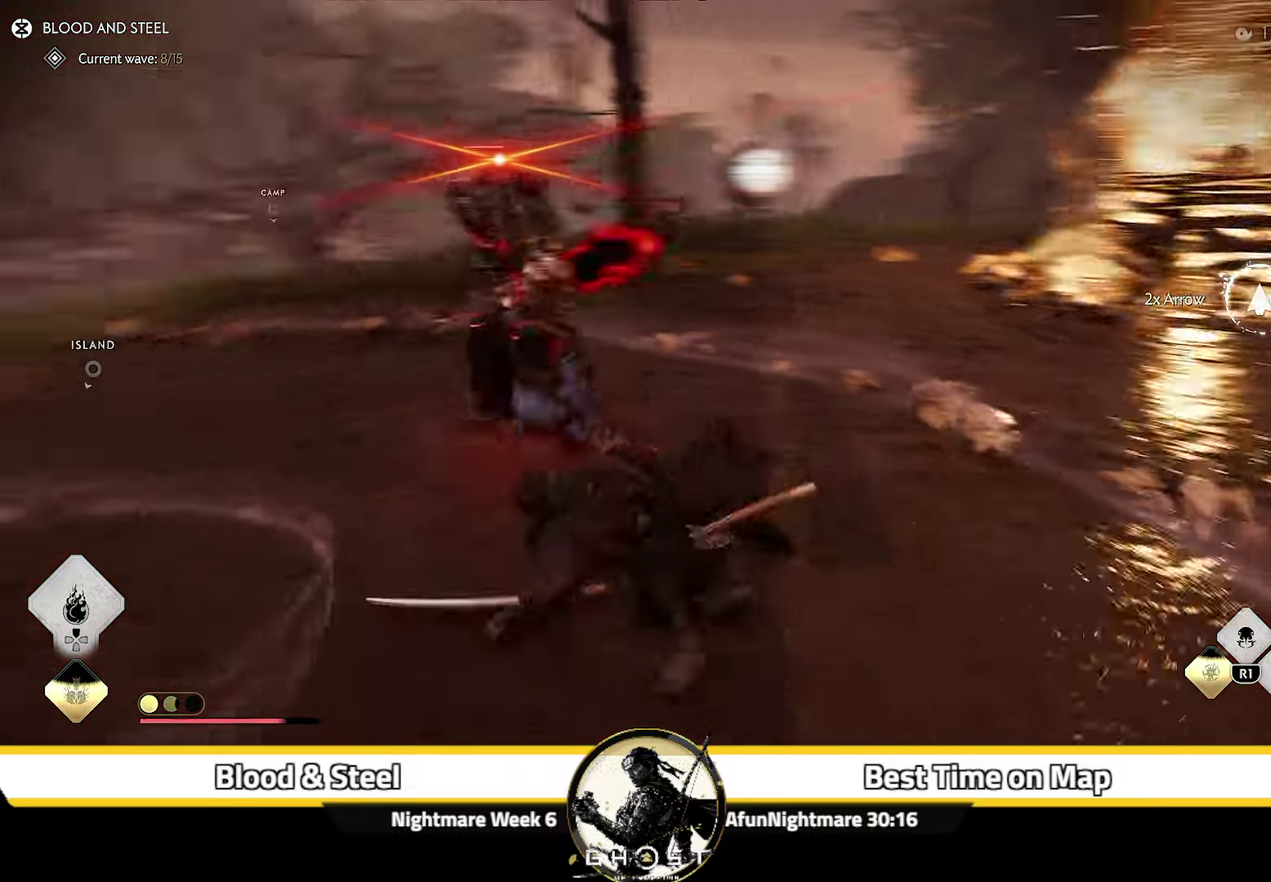
{"dt_ms": 700, "buttons": [], "left_stick": "center", "right_stick": "up-right", "events": [[50, "left_stick", "down-left"], [50, "right_stick", "down-left"], [100, "right_stick", "center"], [400, "left_stick", "left"], [417, "right_stick", "right"], [700, "left_stick", "center"], [700, "right_stick", "up-right"]]}
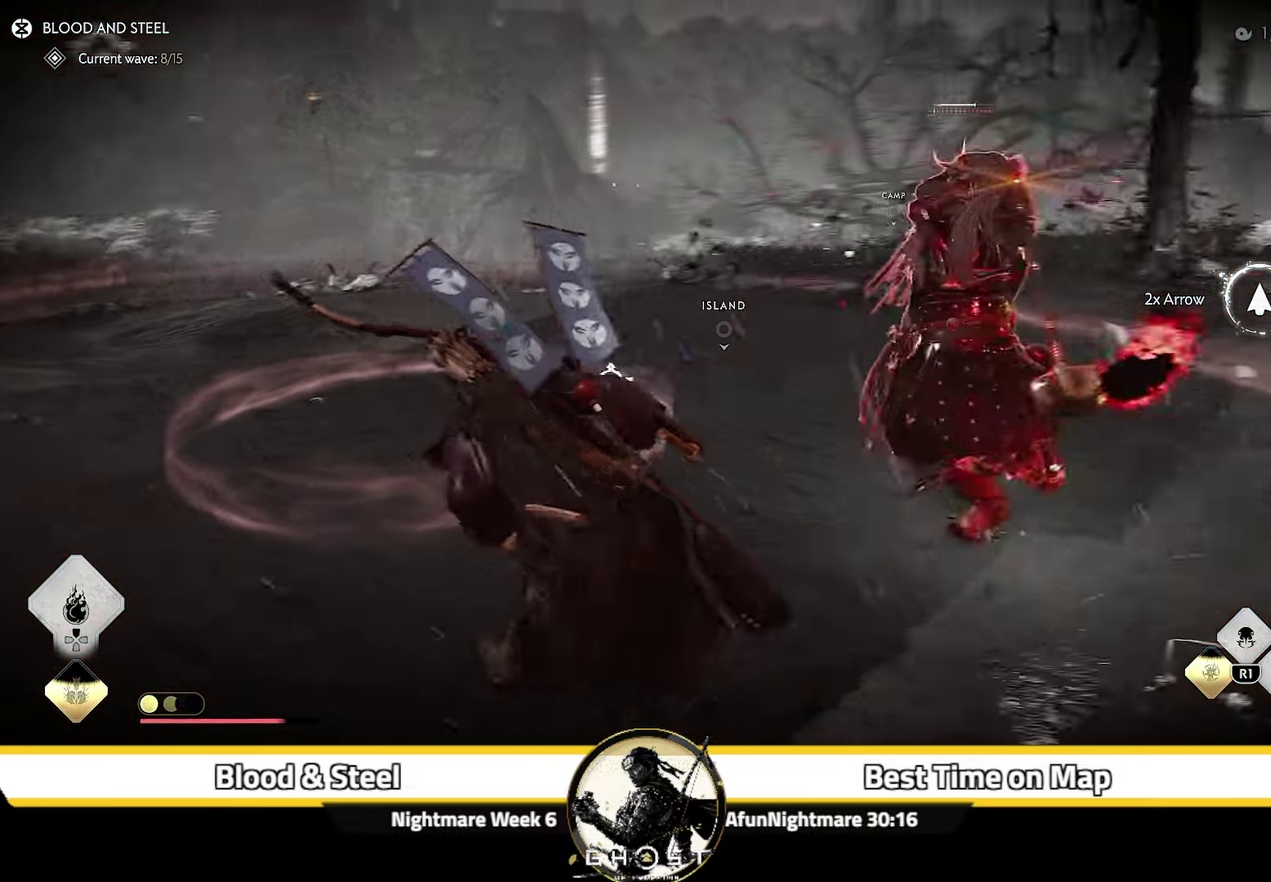
{"dt_ms": 500, "buttons": ["L2"], "left_stick": "up-right", "right_stick": "up", "events": [[150, "L2", "down"], [150, "right_stick", "center"], [200, "left_stick", "up-right"], [283, "right_stick", "up"]]}